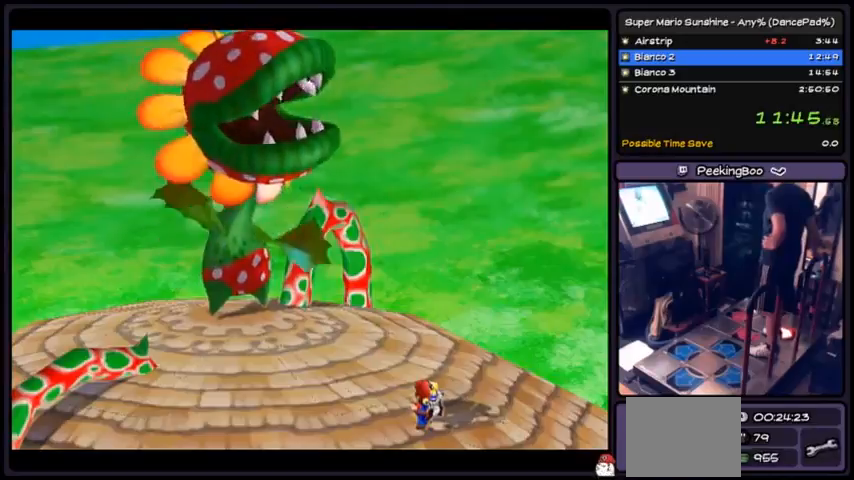
Gameplay with a controller (Nintendo layout); each line is a JSON object with the inputs held at the frame after it. "events" lists button and stick changes between this image and that frame as [ms after this image, input, new state], when the widget could be followed in between. Not read: L3 R3.
{"buttons": ["A"], "events": [[34, "A", "up"], [67, "A", "down"], [134, "A", "up"], [167, "A", "down"], [367, "A", "up"], [401, "A", "down"]]}
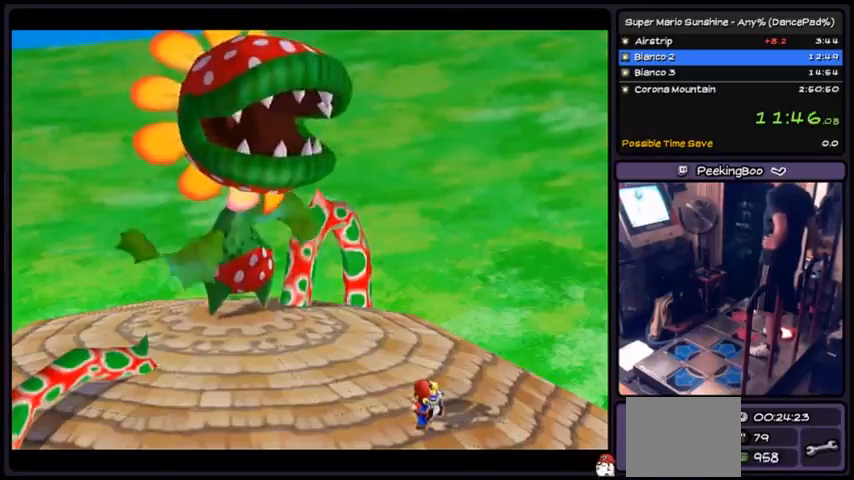
{"buttons": ["A"], "events": [[267, "A", "up"], [300, "A", "down"]]}
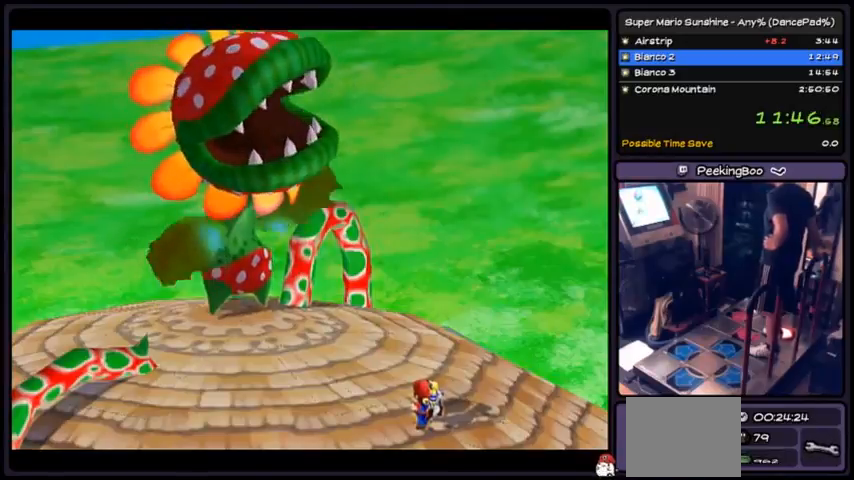
{"buttons": ["A"], "events": [[167, "A", "up"], [201, "A", "down"], [467, "A", "up"], [501, "A", "down"]]}
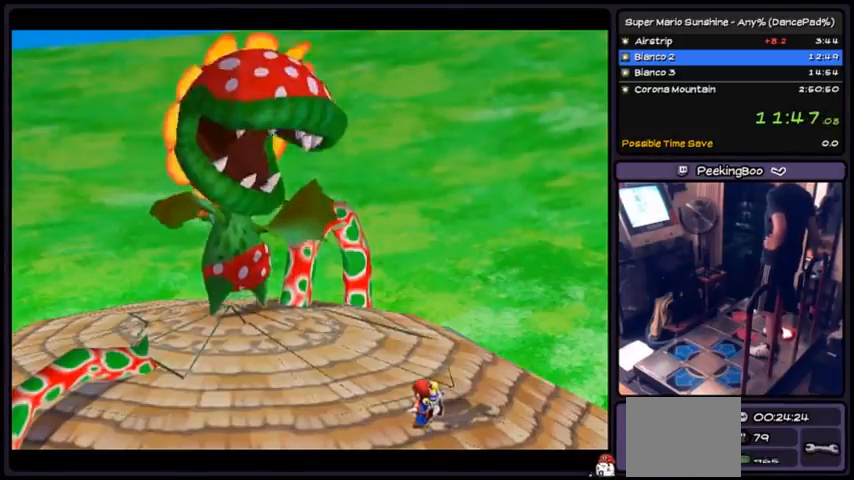
{"buttons": ["A"], "events": [[167, "A", "up"], [200, "A", "down"], [267, "A", "up"], [300, "A", "down"], [467, "A", "up"], [500, "A", "down"]]}
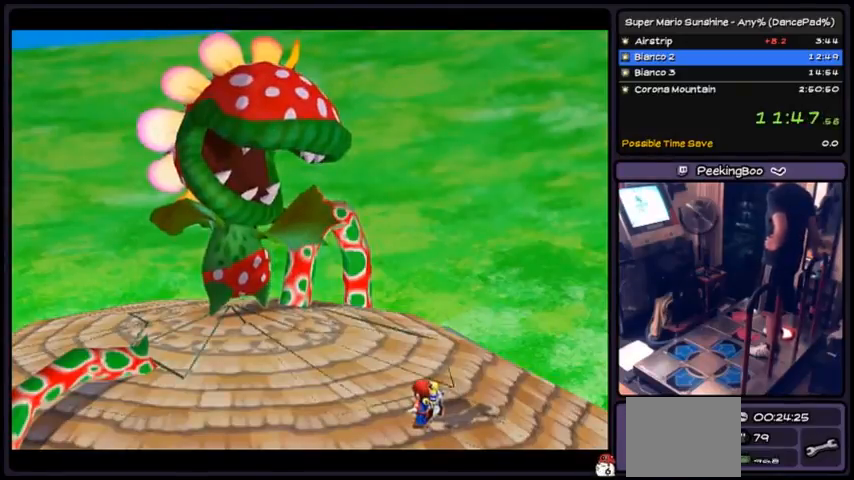
{"buttons": ["A"], "events": [[434, "A", "up"], [467, "A", "down"]]}
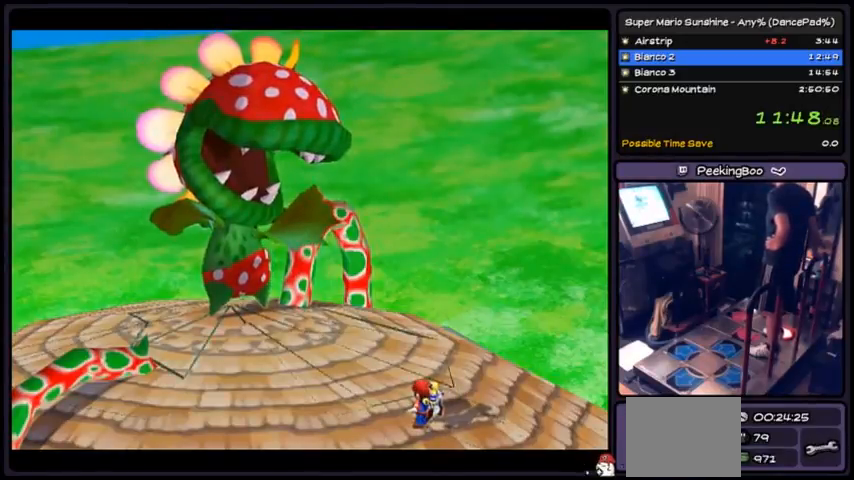
{"buttons": ["A"], "events": [[267, "A", "up"], [300, "A", "down"], [434, "A", "up"], [467, "A", "down"]]}
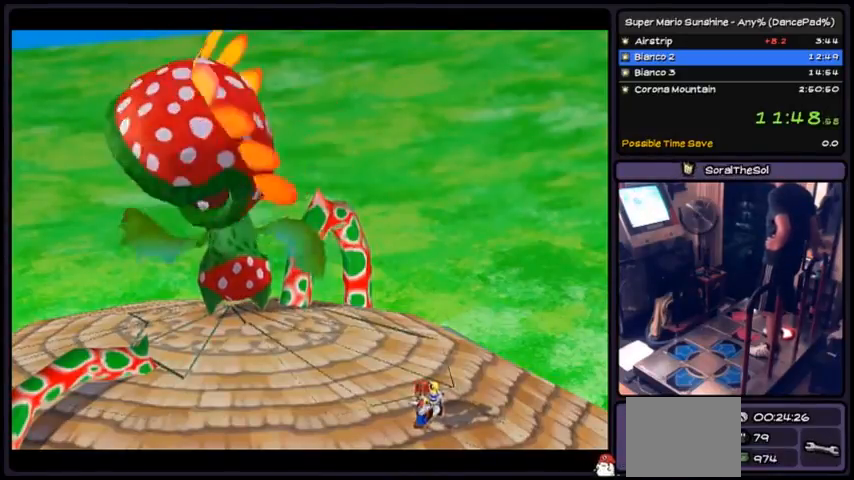
{"buttons": ["A"], "events": [[234, "A", "up"], [267, "A", "down"], [334, "A", "up"], [367, "A", "down"]]}
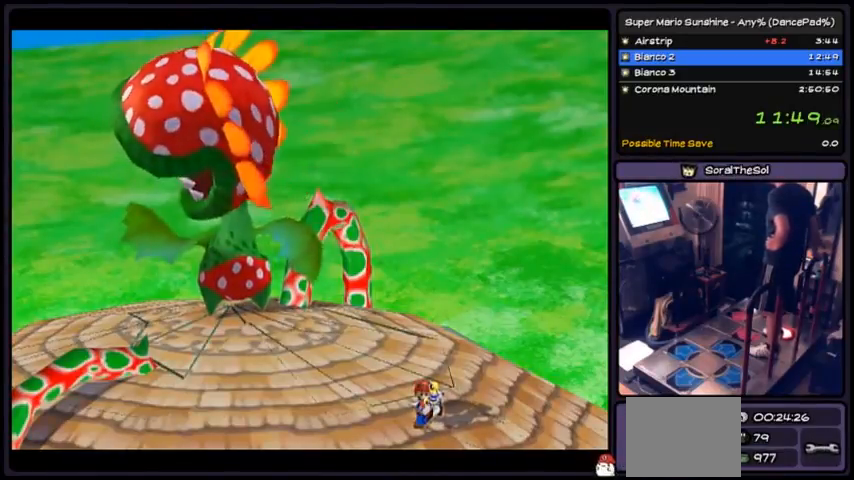
{"buttons": ["A"], "events": [[67, "A", "up"], [100, "A", "down"], [267, "A", "up"], [300, "A", "down"]]}
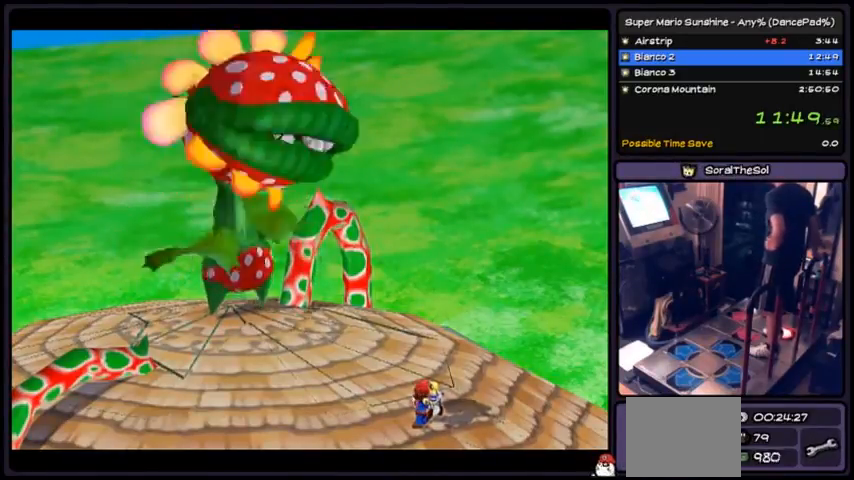
{"buttons": ["A"], "events": [[67, "A", "up"], [100, "A", "down"], [267, "A", "up"], [301, "A", "down"], [367, "A", "up"], [401, "A", "down"]]}
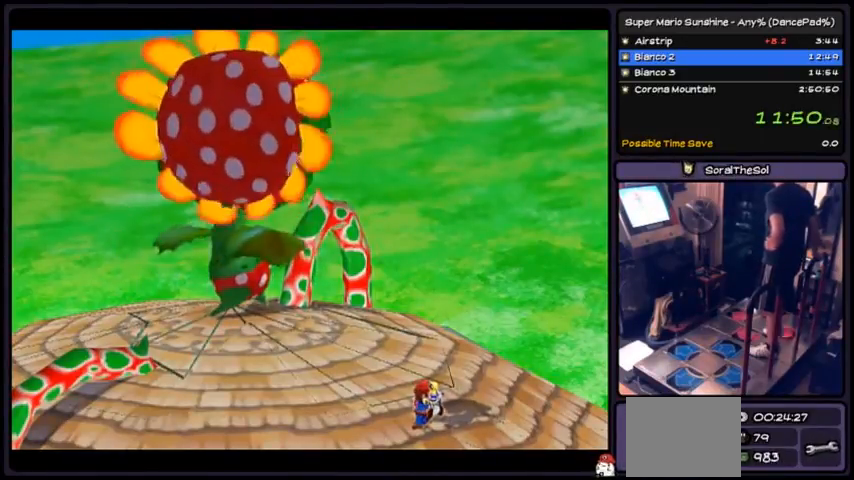
{"buttons": ["A"], "events": [[67, "A", "up"], [133, "A", "down"], [267, "A", "up"], [300, "A", "down"]]}
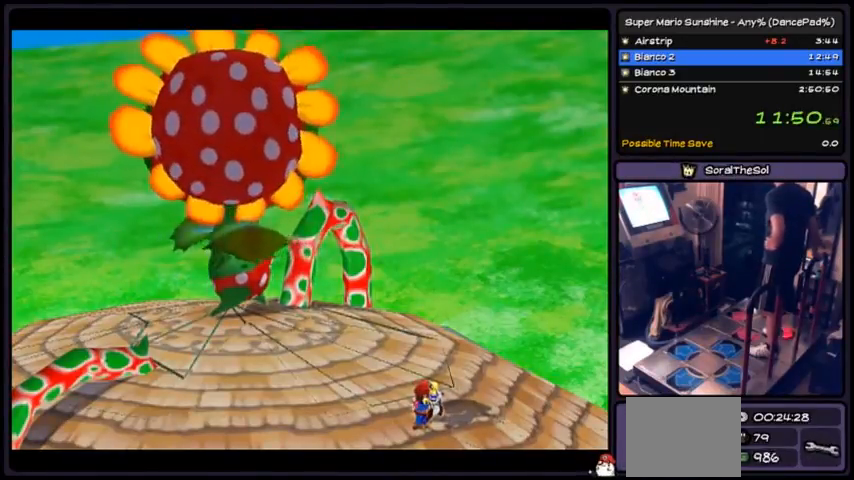
{"buttons": ["A"], "events": [[67, "A", "up"], [100, "A", "down"], [367, "A", "up"], [401, "A", "down"]]}
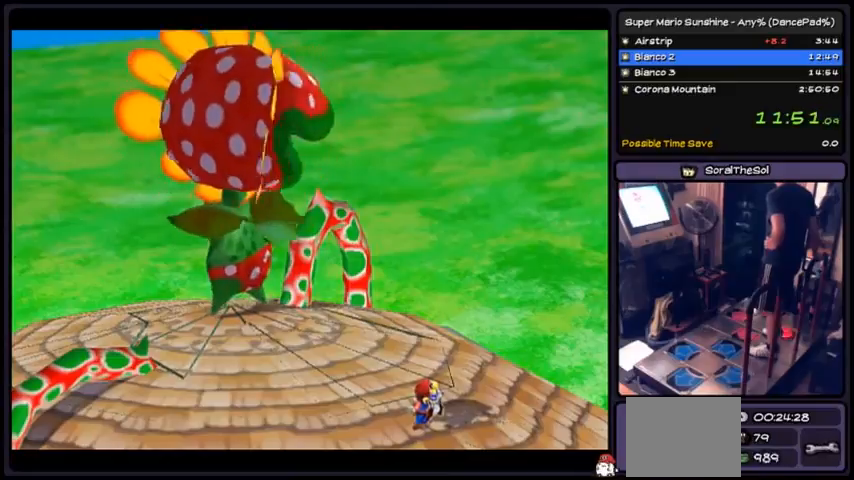
{"buttons": ["A"], "events": [[33, "A", "up"], [67, "A", "down"], [200, "A", "up"], [267, "A", "down"], [434, "A", "up"], [467, "A", "down"]]}
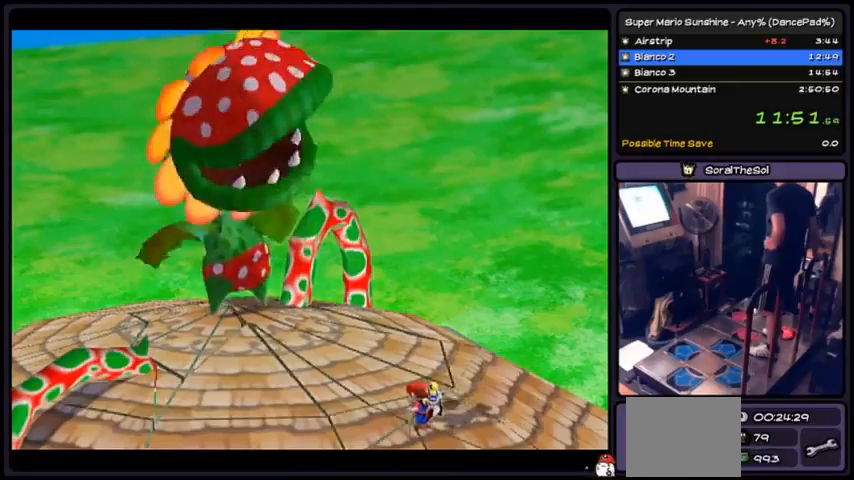
{"buttons": ["A"], "events": [[100, "A", "up"], [167, "A", "down"]]}
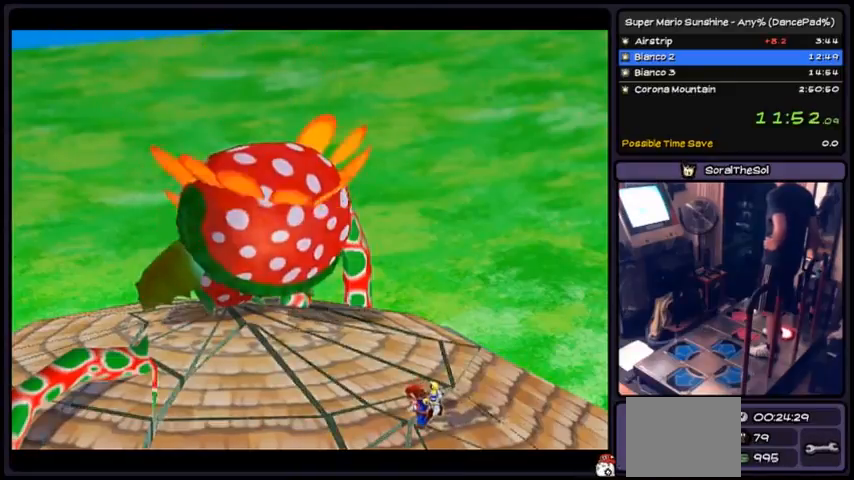
{"buttons": ["A"], "events": [[33, "A", "up"], [67, "A", "down"], [467, "A", "up"], [500, "A", "down"]]}
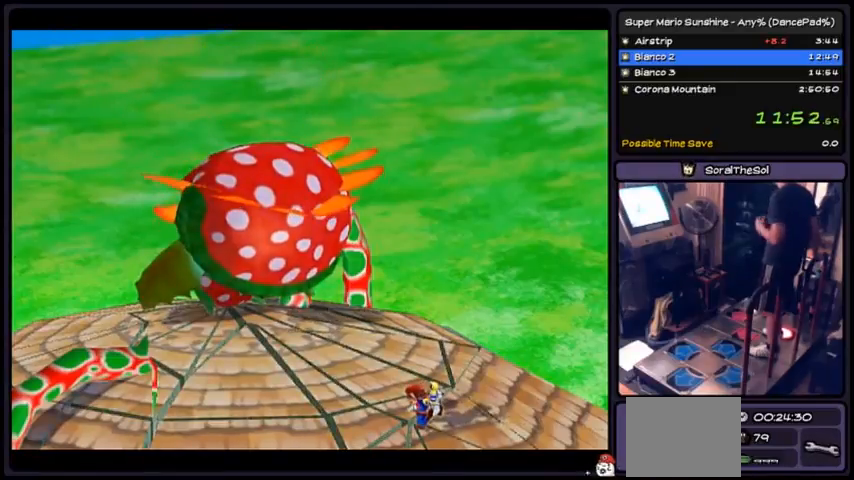
{"buttons": ["A"], "events": [[167, "A", "up"], [201, "A", "down"], [467, "A", "up"], [501, "A", "down"]]}
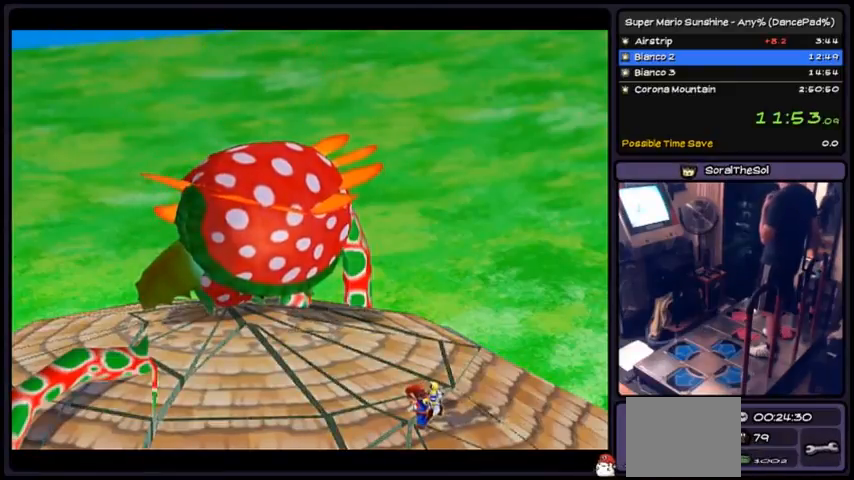
{"buttons": ["A"], "events": [[167, "A", "up"], [434, "A", "down"]]}
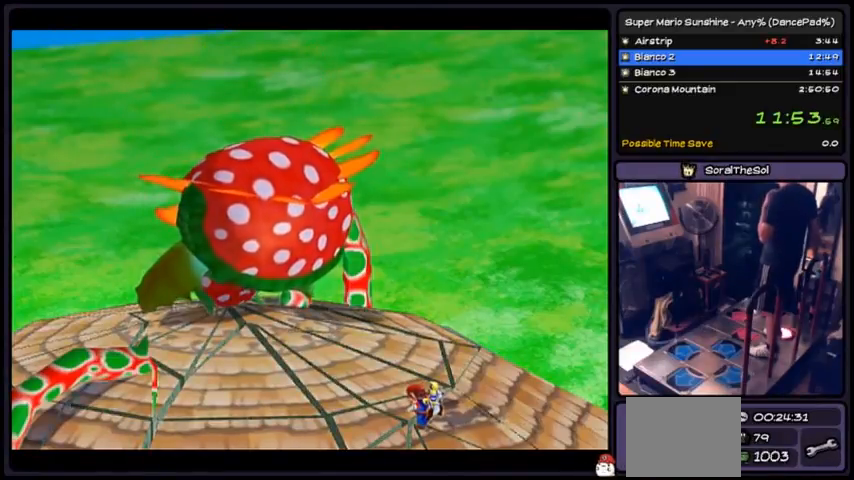
{"buttons": [], "events": [[200, "A", "up"], [367, "A", "down"], [501, "A", "up"]]}
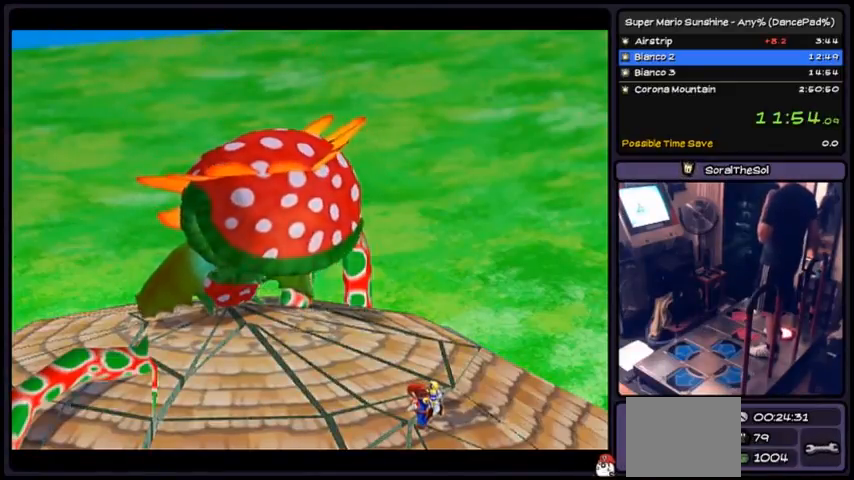
{"buttons": [], "events": [[33, "A", "down"], [133, "A", "up"], [167, "A", "down"], [300, "A", "up"], [333, "A", "down"], [500, "A", "up"]]}
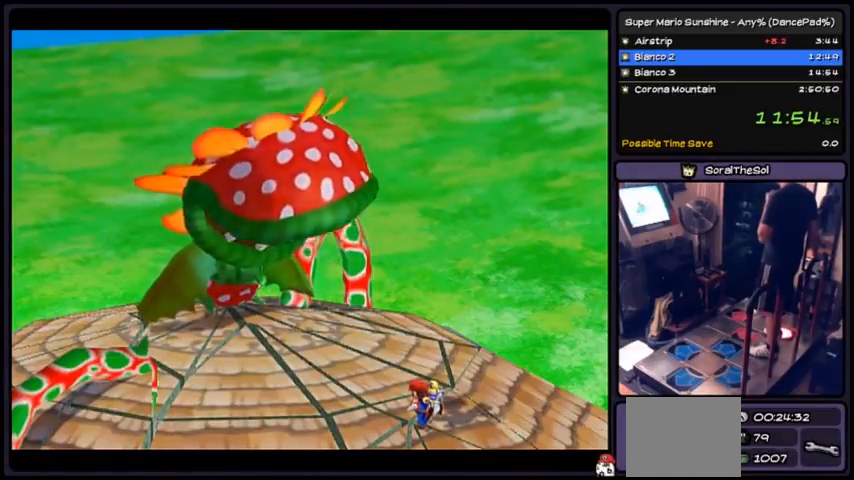
{"buttons": ["A"], "events": [[34, "A", "down"], [301, "A", "up"], [334, "A", "down"], [401, "A", "up"], [434, "A", "down"]]}
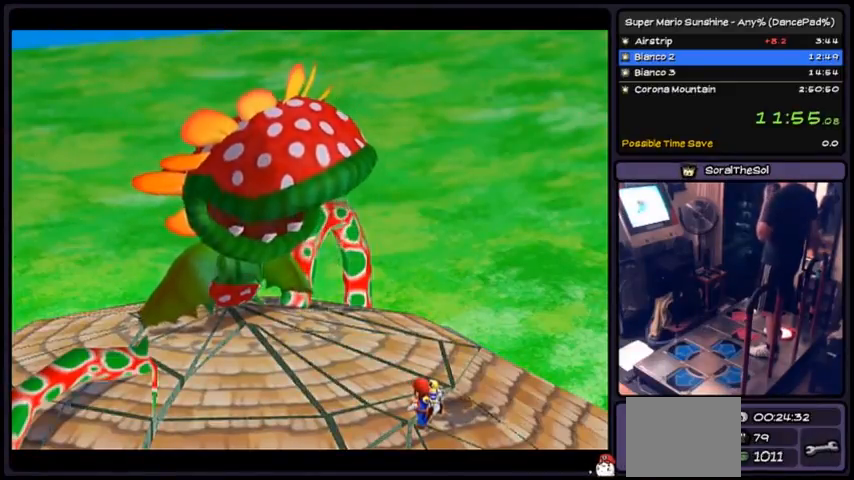
{"buttons": [], "events": [[100, "A", "up"], [133, "A", "down"], [300, "A", "up"]]}
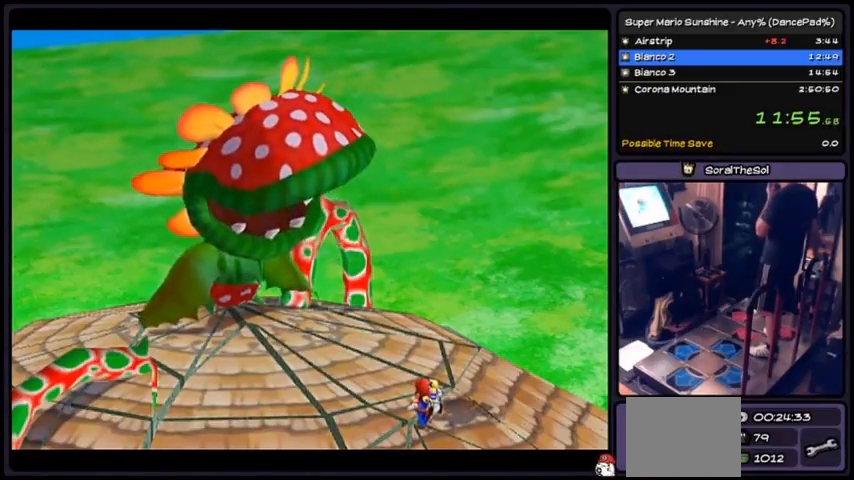
{"buttons": [], "events": []}